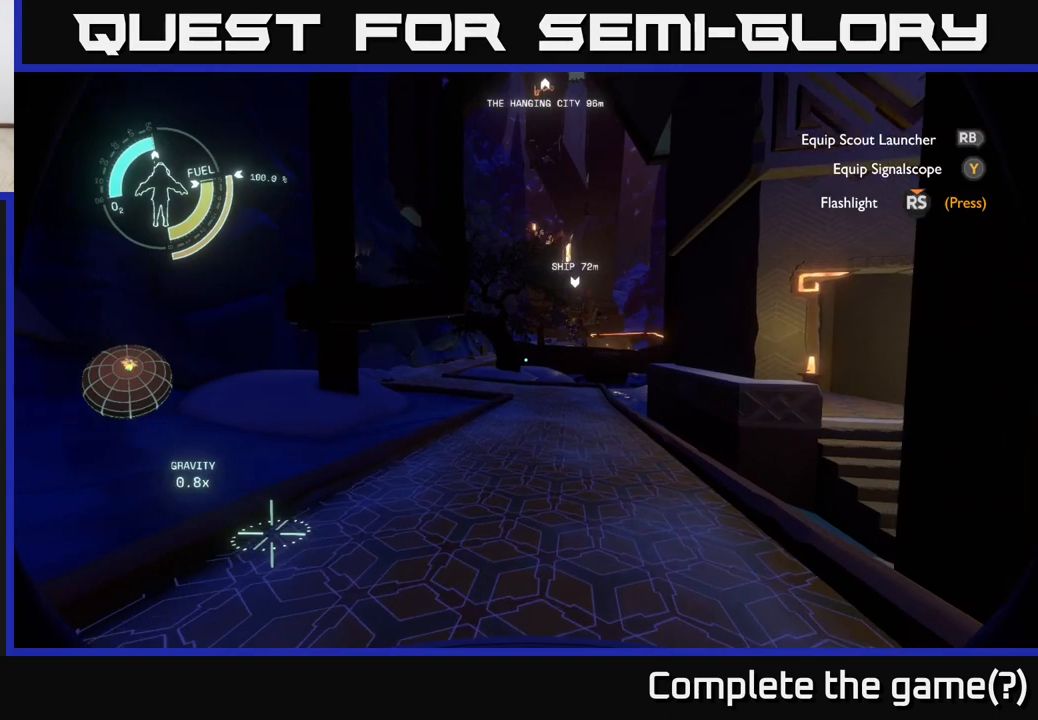
Gameplay with a controller (Xbox layout); each line is a JSON object with the inputs held at the frame after it. "events" lists button and stick changes between this image and that frame as [ms after this image, input, new state], when the widget could be followed in between.
{"buttons": [], "left_stick": "up", "right_stick": "center", "events": []}
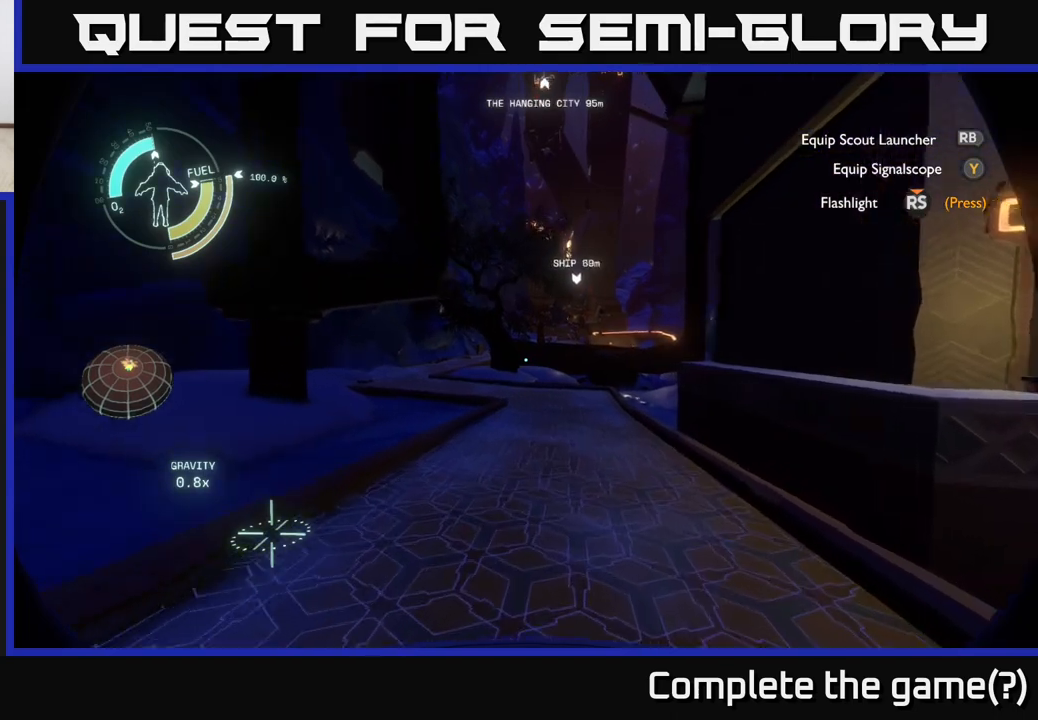
{"buttons": [], "left_stick": "up-right", "right_stick": "center", "events": [[317, "left_stick", "up-right"]]}
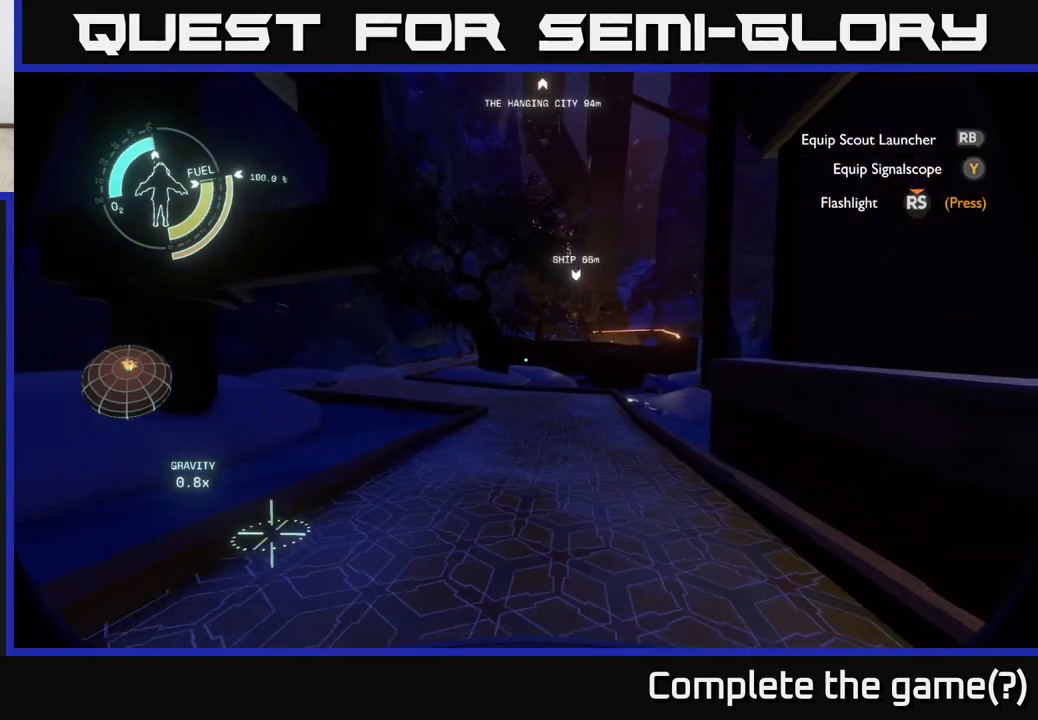
{"buttons": [], "left_stick": "up-right", "right_stick": "center", "events": [[50, "left_stick", "up"], [67, "right_stick", "up-left"], [267, "right_stick", "center"], [483, "left_stick", "up-right"]]}
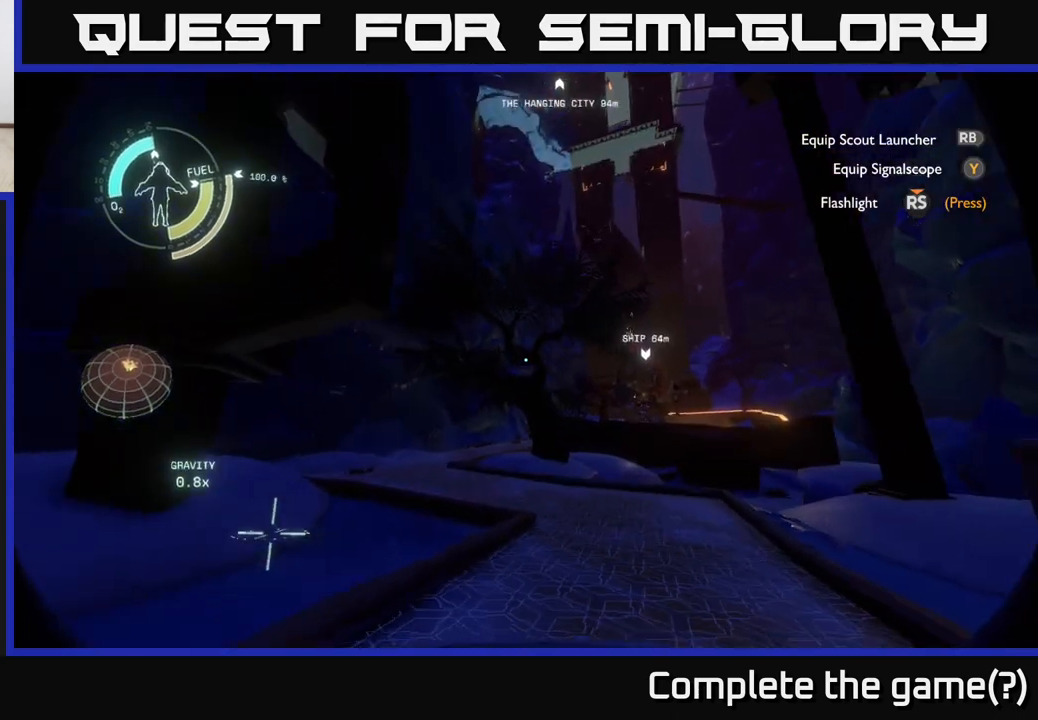
{"buttons": [], "left_stick": "up-right", "right_stick": "center", "events": []}
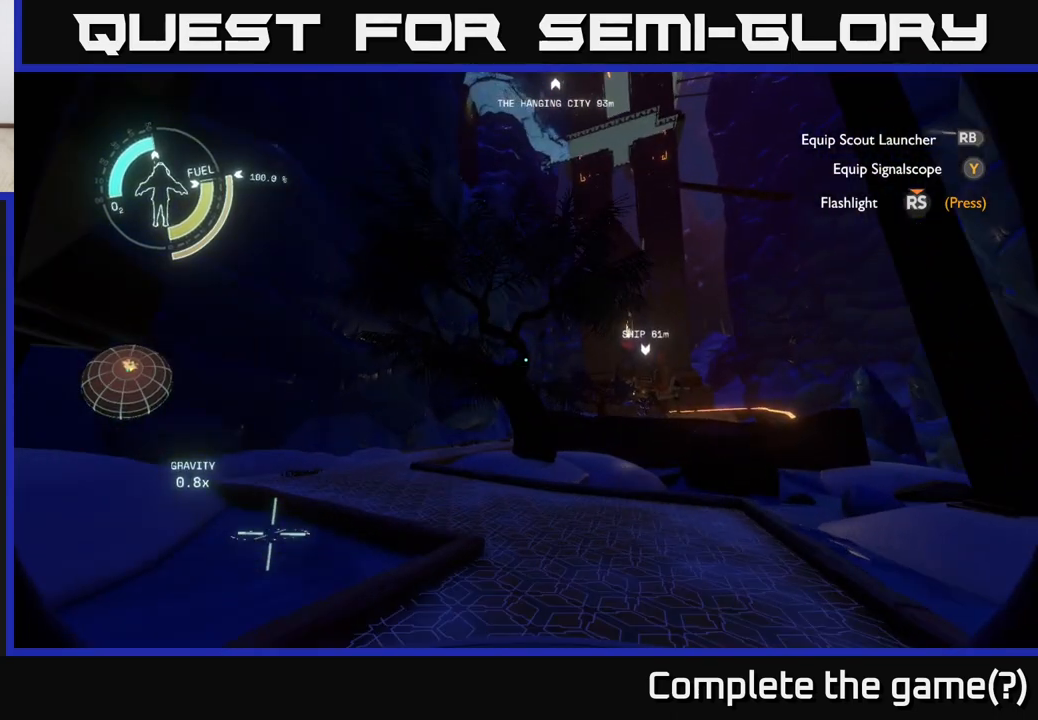
{"buttons": [], "left_stick": "up-right", "right_stick": "center", "events": [[267, "right_stick", "down-left"], [433, "right_stick", "center"]]}
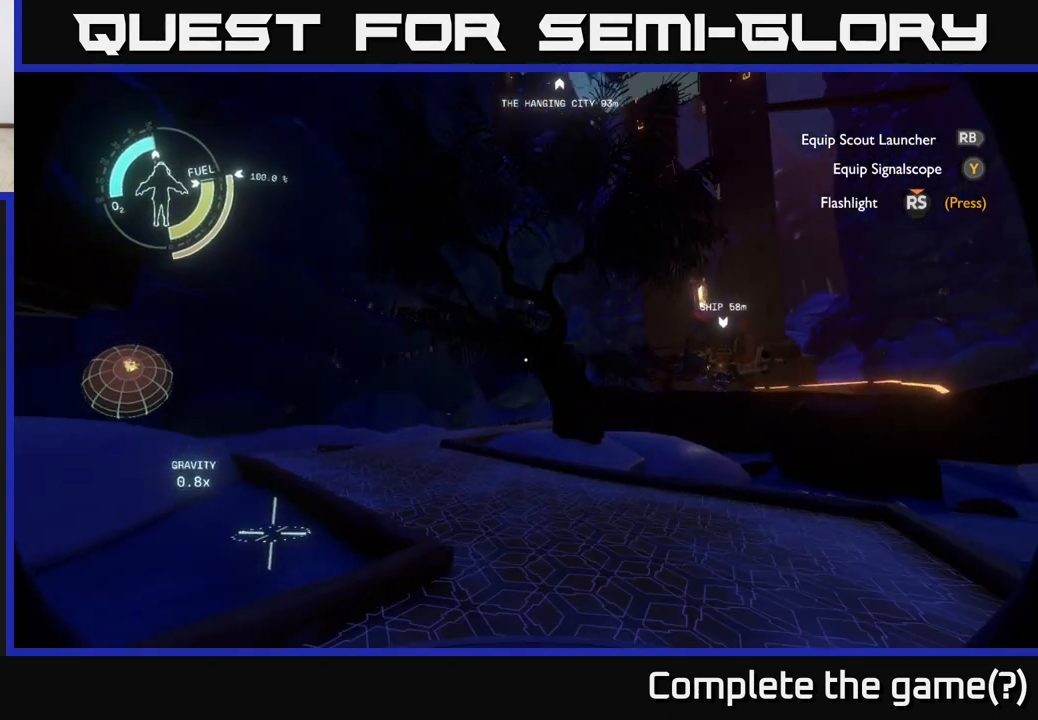
{"buttons": [], "left_stick": "up-right", "right_stick": "center", "events": [[150, "right_stick", "down-left"], [417, "right_stick", "center"]]}
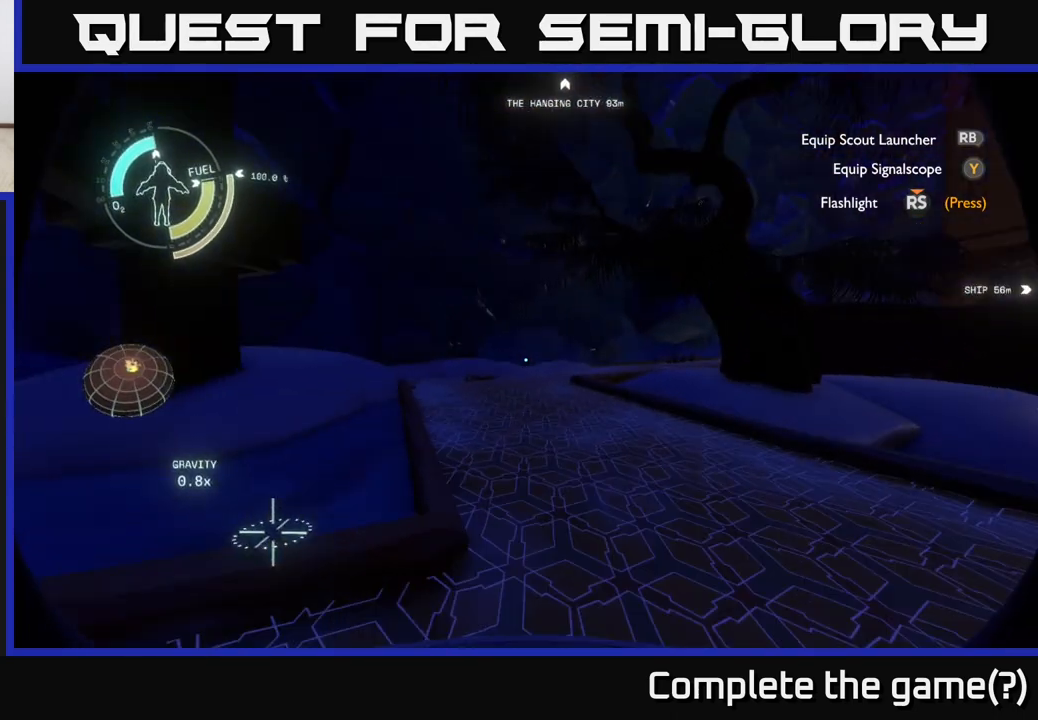
{"buttons": [], "left_stick": "up", "right_stick": "center", "events": [[300, "right_stick", "left"], [383, "right_stick", "center"], [500, "left_stick", "up"]]}
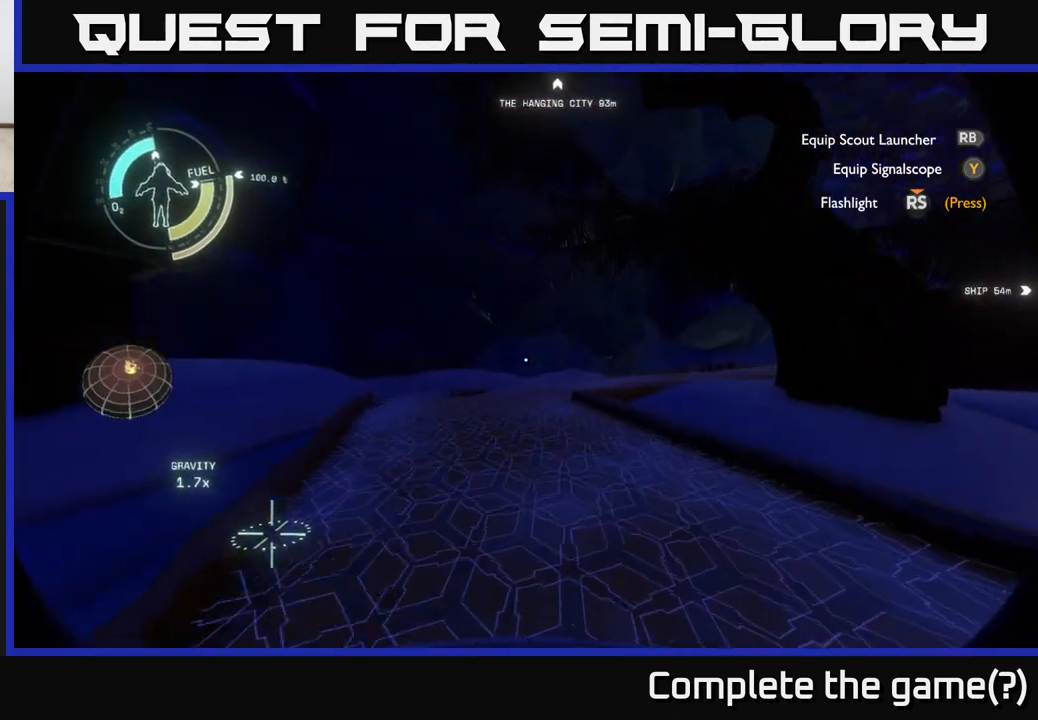
{"buttons": [], "left_stick": "up-left", "right_stick": "center", "events": [[483, "left_stick", "up-left"]]}
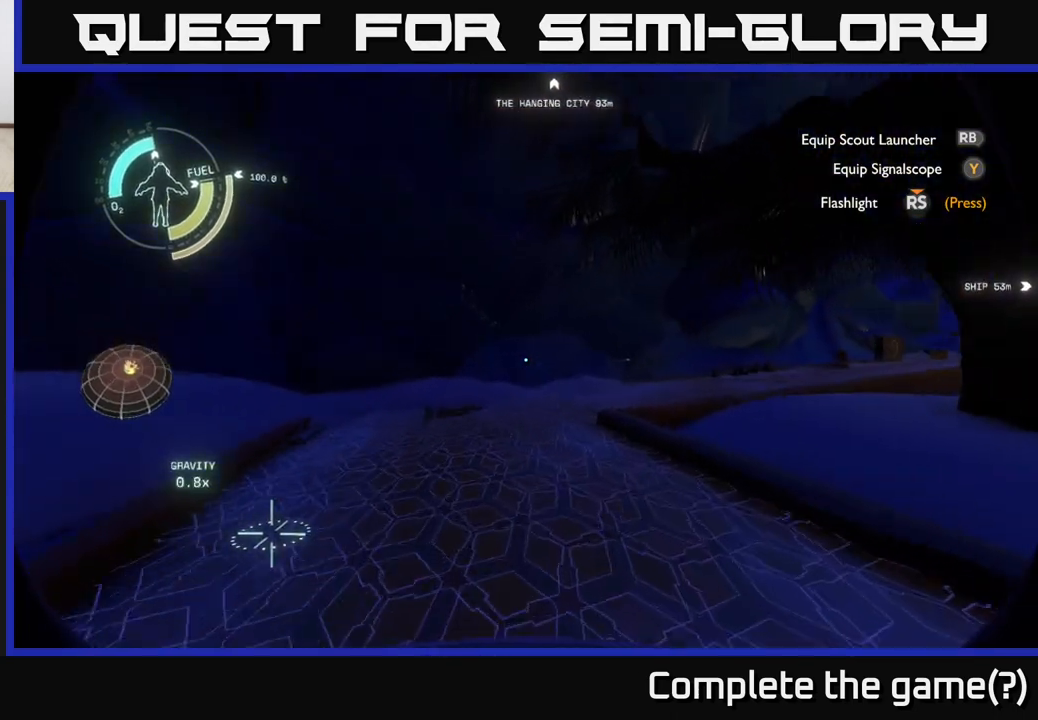
{"buttons": [], "left_stick": "up", "right_stick": "center", "events": [[100, "right_stick", "right"], [350, "right_stick", "center"], [500, "left_stick", "up"]]}
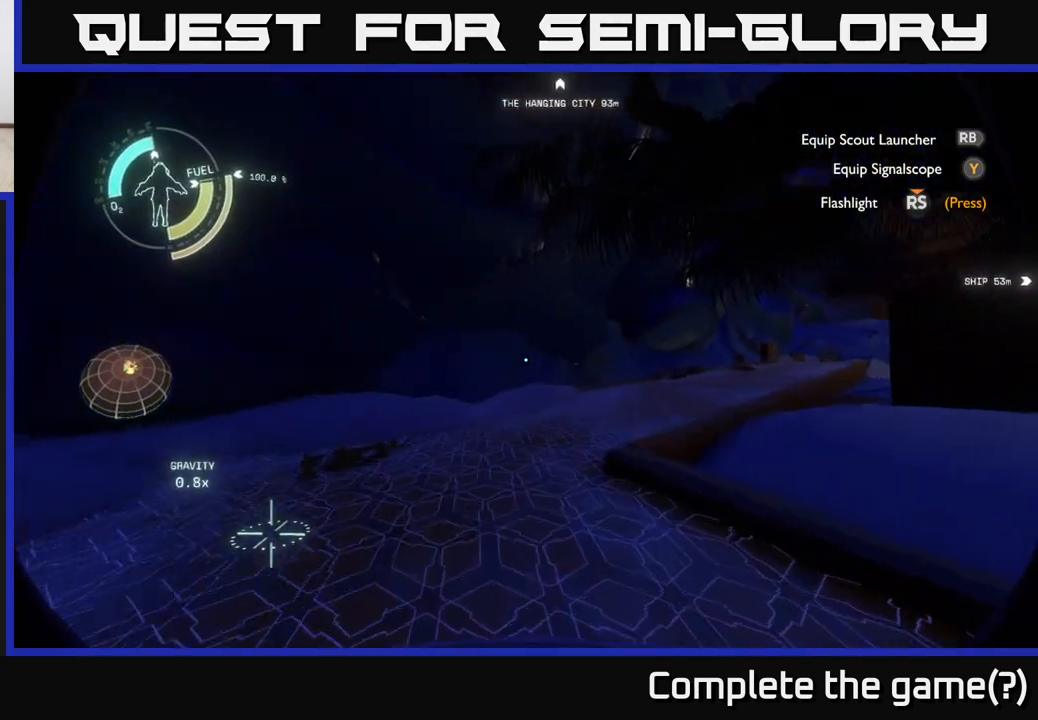
{"buttons": [], "left_stick": "up", "right_stick": "right", "events": [[117, "left_stick", "up-left"], [383, "right_stick", "right"], [417, "left_stick", "up"]]}
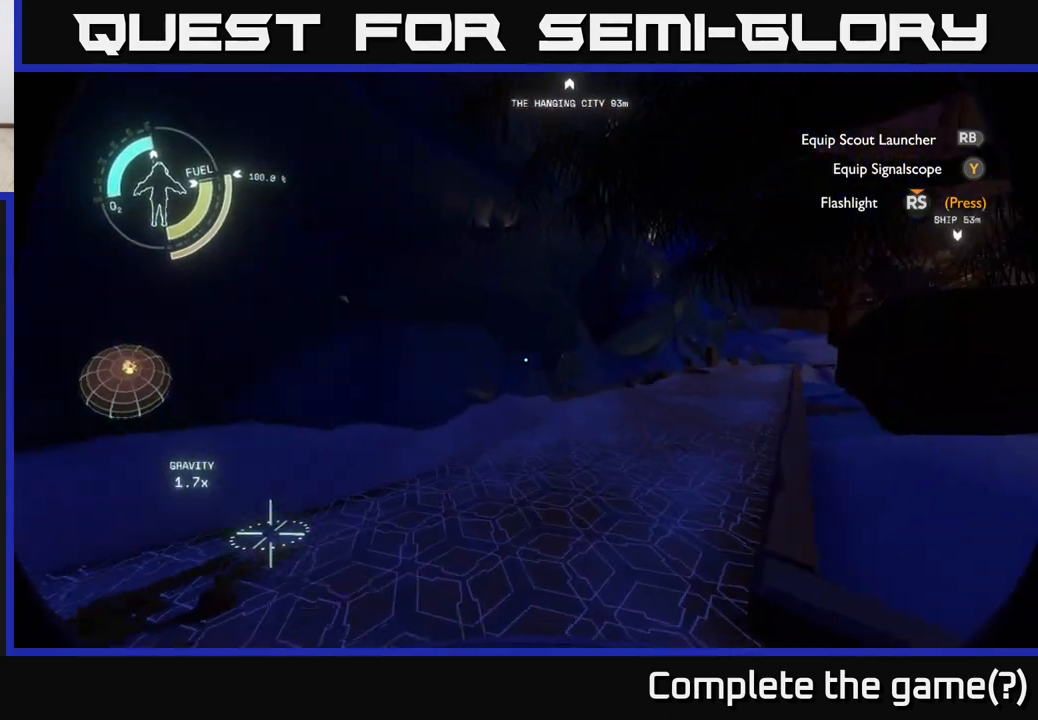
{"buttons": [], "left_stick": "up", "right_stick": "center", "events": [[150, "left_stick", "up-left"], [283, "left_stick", "up"], [300, "right_stick", "center"]]}
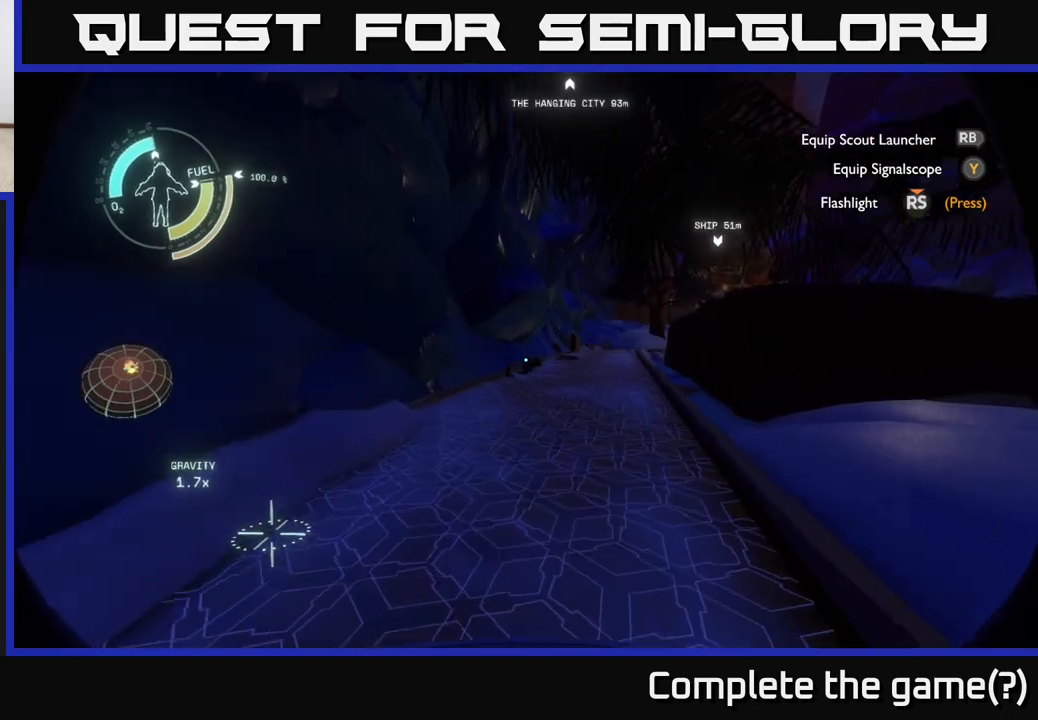
{"buttons": [], "left_stick": "up", "right_stick": "center", "events": [[250, "right_stick", "right"], [400, "right_stick", "center"]]}
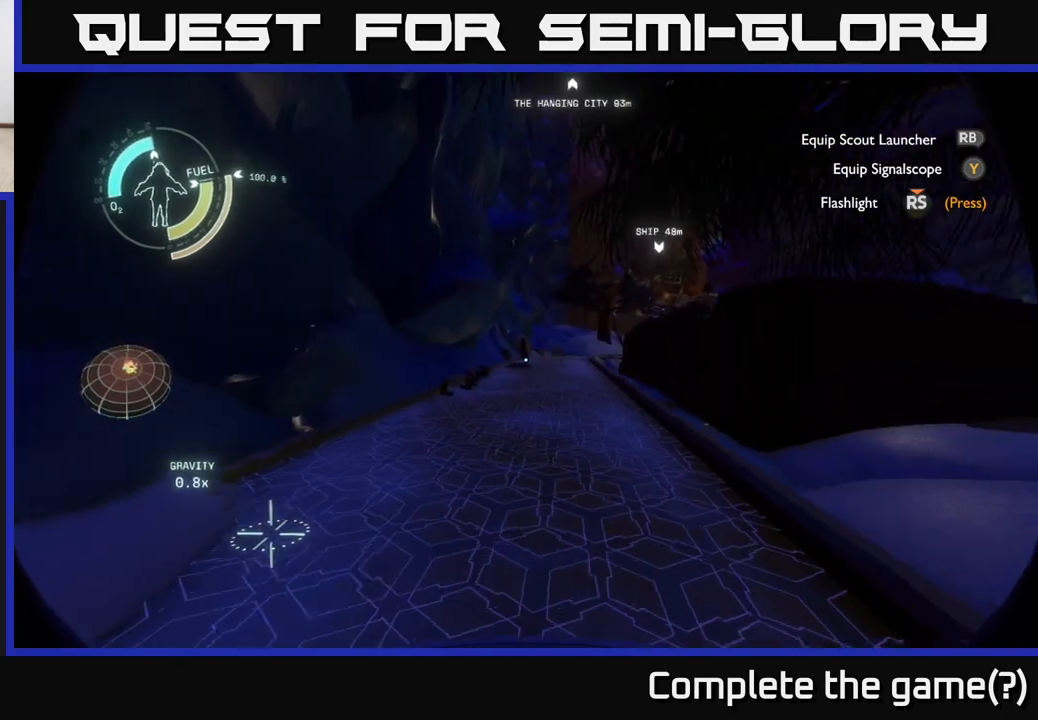
{"buttons": [], "left_stick": "up", "right_stick": "center", "events": []}
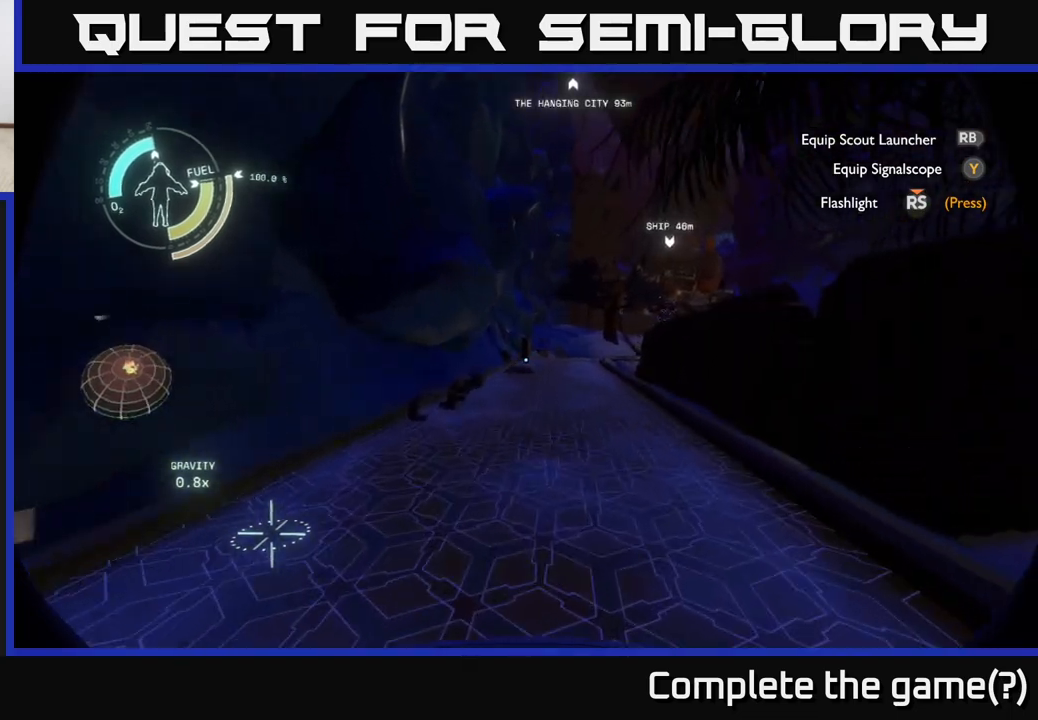
{"buttons": [], "left_stick": "up-left", "right_stick": "center", "events": [[17, "right_stick", "up-right"], [167, "right_stick", "center"], [350, "left_stick", "up-left"]]}
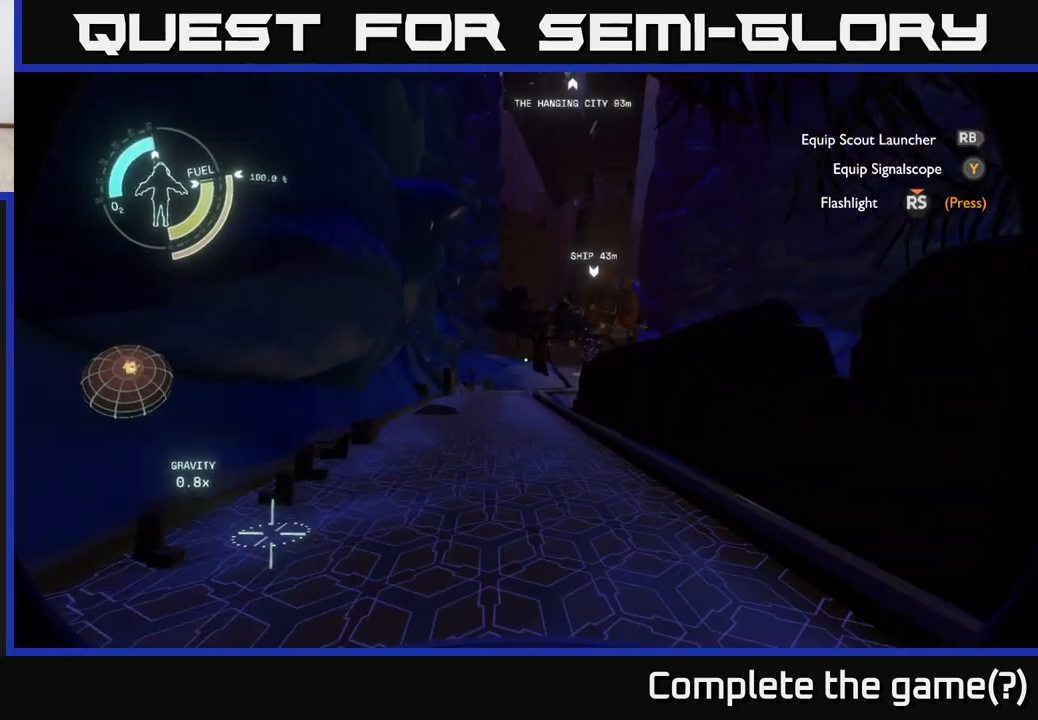
{"buttons": [], "left_stick": "up", "right_stick": "center", "events": [[67, "left_stick", "up"]]}
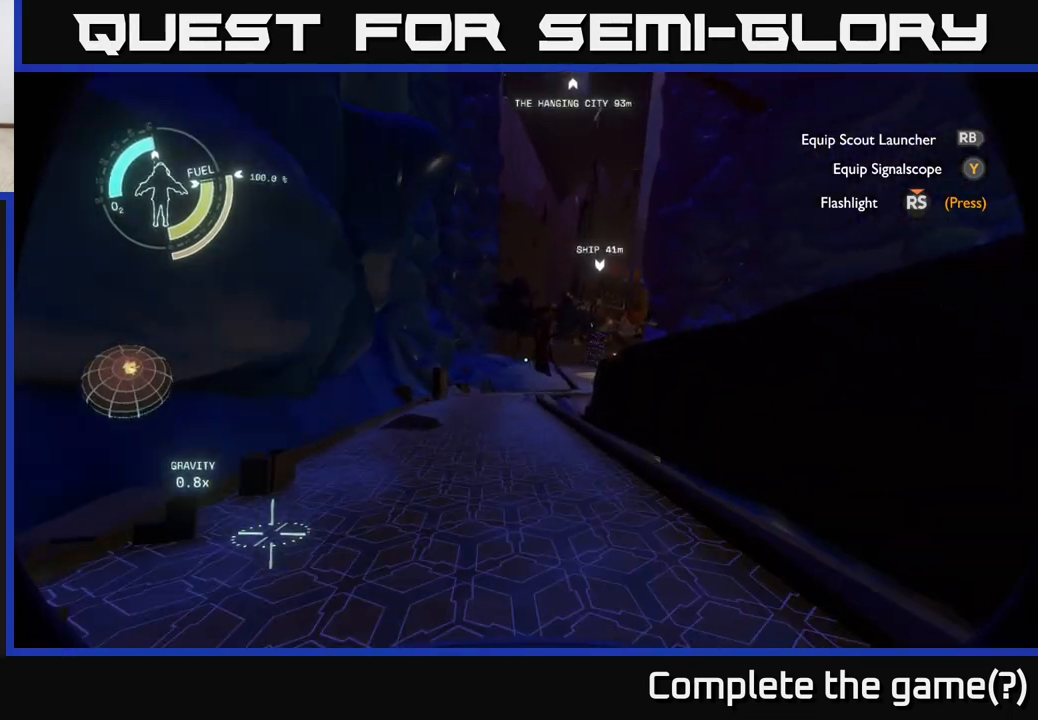
{"buttons": [], "left_stick": "up-left", "right_stick": "center", "events": [[267, "right_stick", "right"], [333, "right_stick", "center"], [483, "left_stick", "up-left"]]}
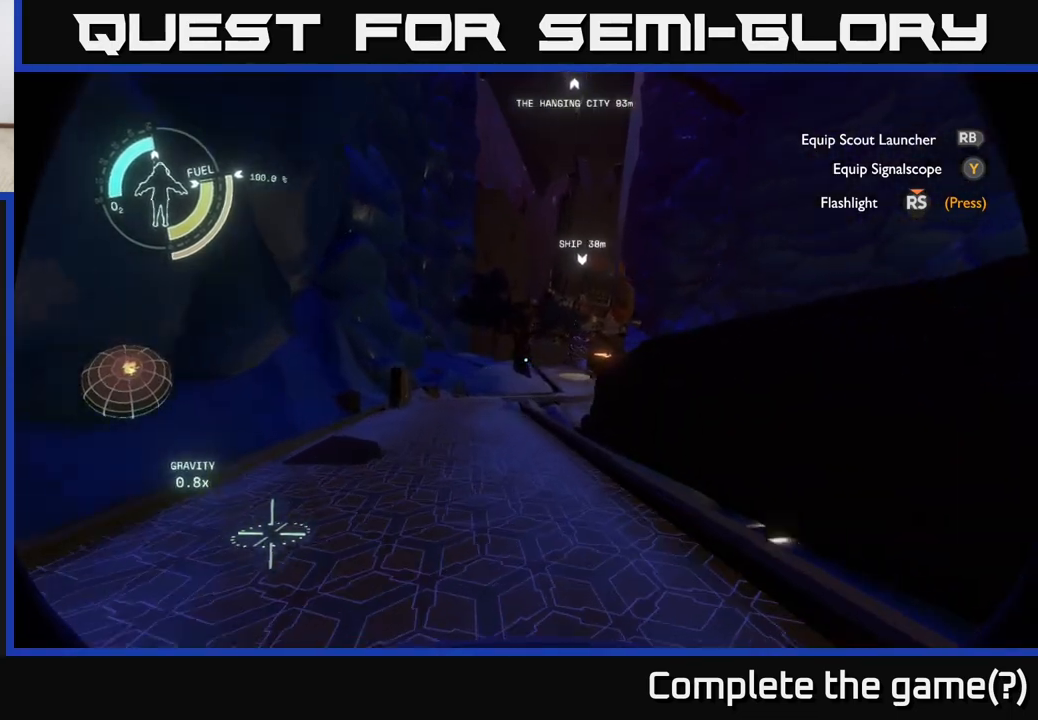
{"buttons": [], "left_stick": "up", "right_stick": "down-left", "events": [[200, "left_stick", "up"], [400, "right_stick", "down-left"]]}
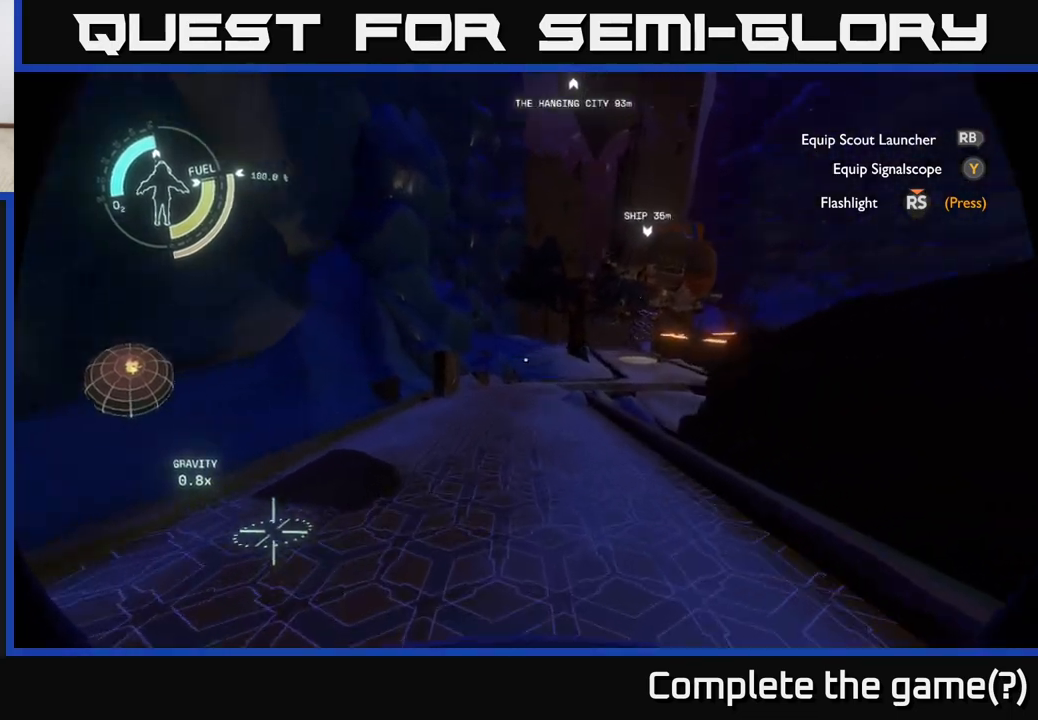
{"buttons": [], "left_stick": "up", "right_stick": "center", "events": [[33, "right_stick", "center"]]}
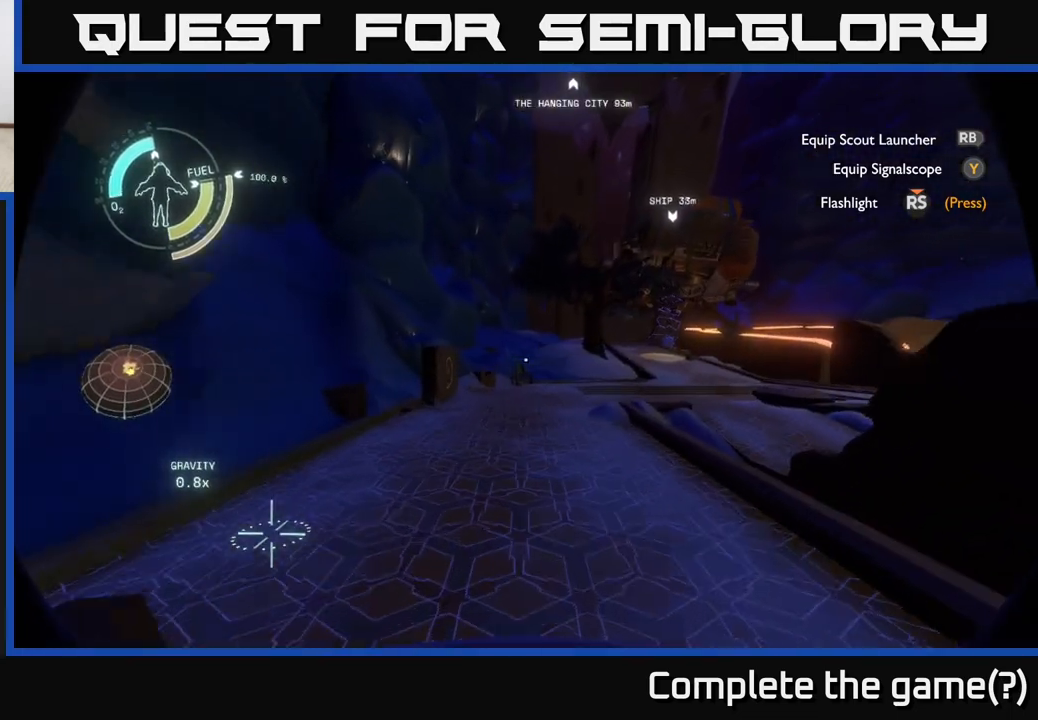
{"buttons": [], "left_stick": "up", "right_stick": "center", "events": []}
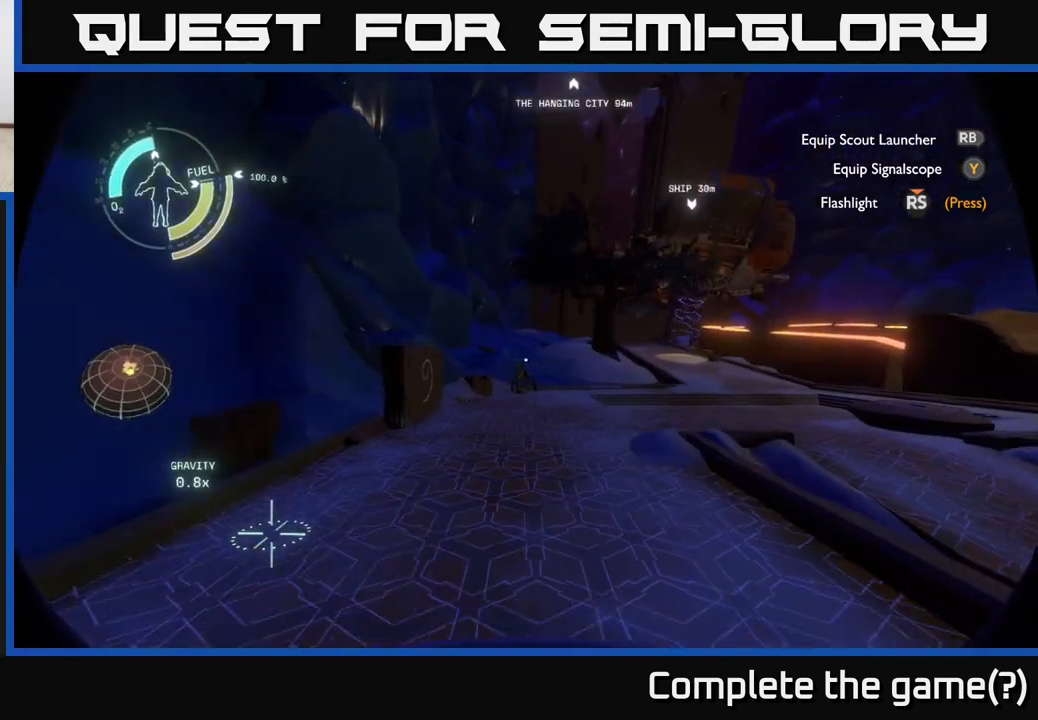
{"buttons": [], "left_stick": "up-left", "right_stick": "center", "events": [[217, "right_stick", "right"], [317, "left_stick", "up-left"], [467, "right_stick", "center"]]}
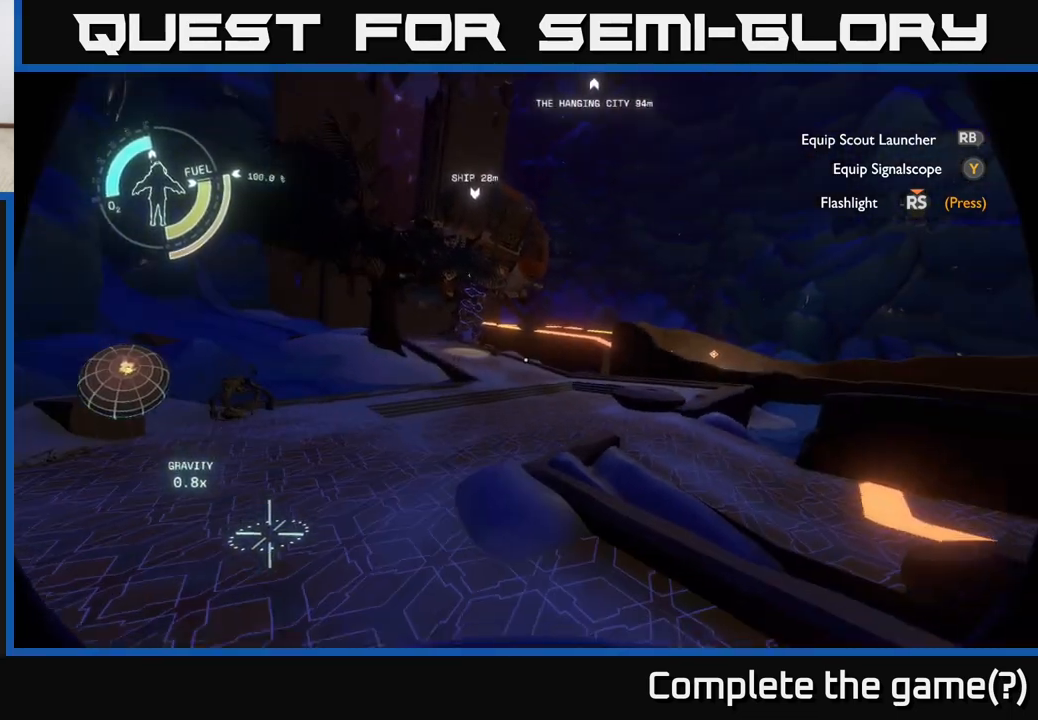
{"buttons": [], "left_stick": "up-left", "right_stick": "right", "events": [[167, "right_stick", "right"]]}
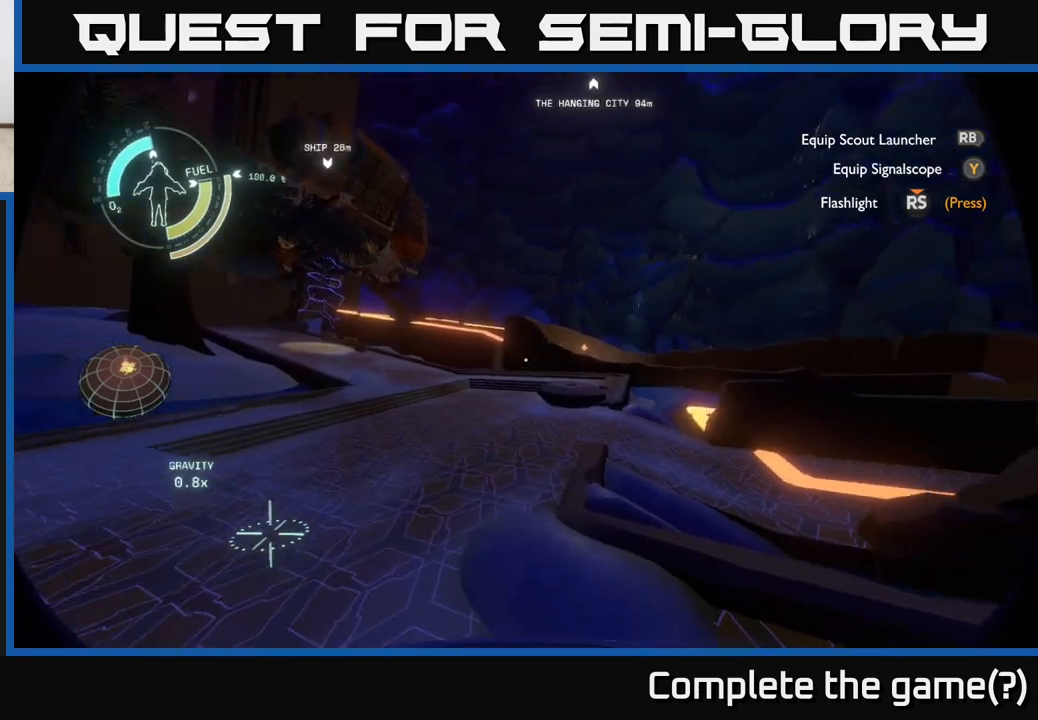
{"buttons": [], "left_stick": "up-left", "right_stick": "right", "events": []}
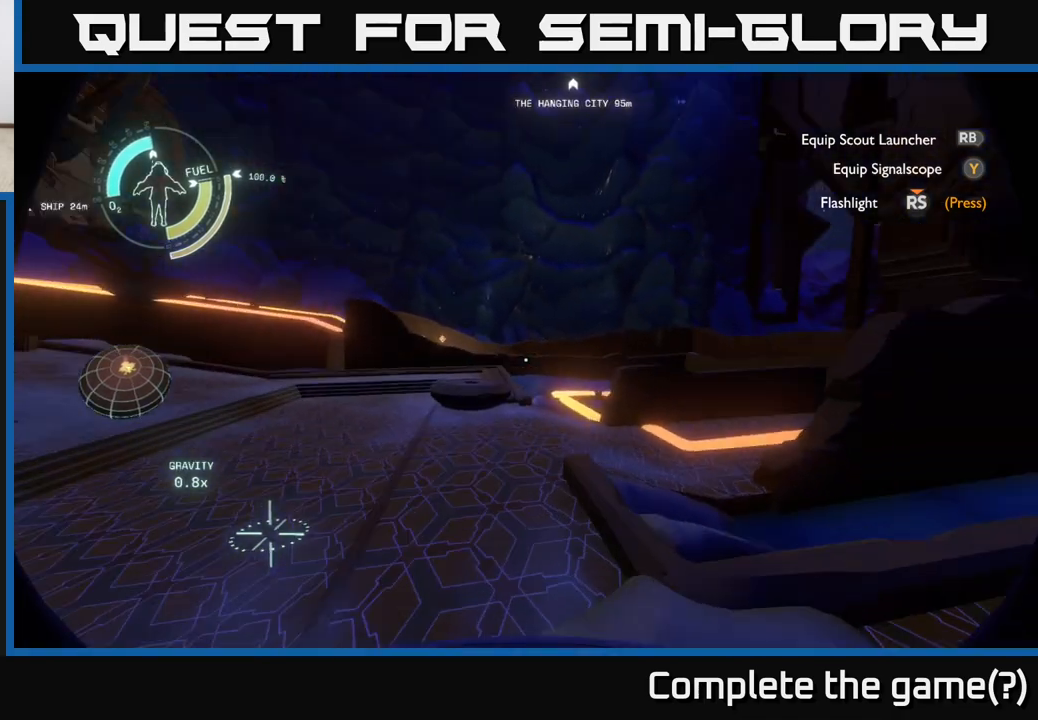
{"buttons": [], "left_stick": "up-left", "right_stick": "center", "events": [[467, "right_stick", "center"]]}
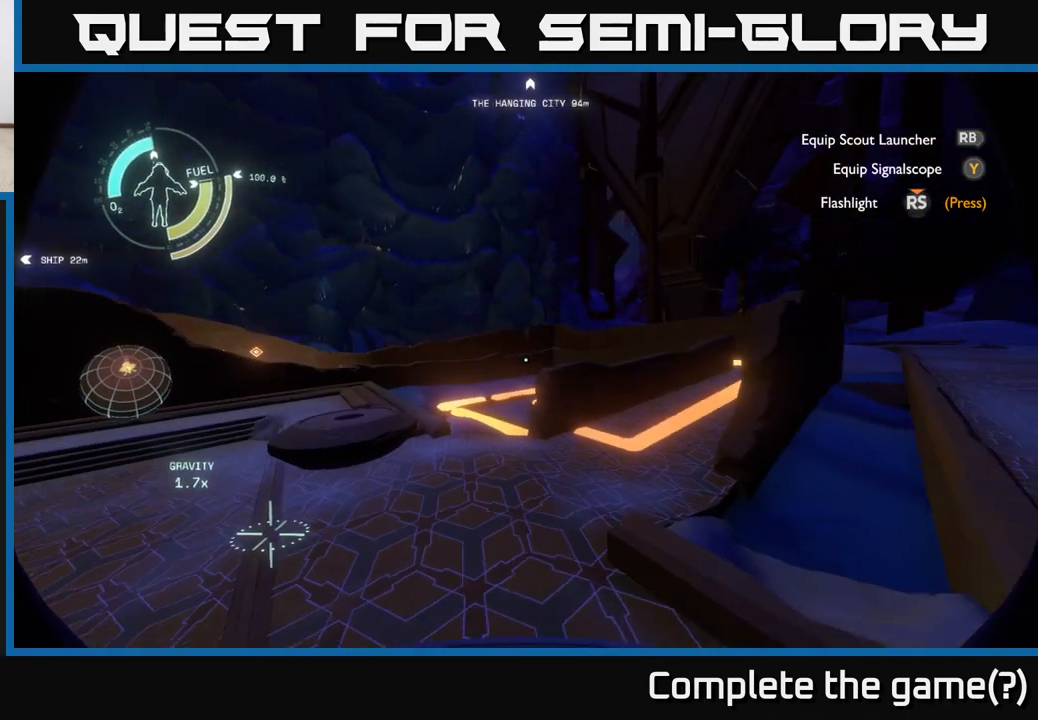
{"buttons": [], "left_stick": "left", "right_stick": "right", "events": [[400, "left_stick", "left"], [400, "right_stick", "right"]]}
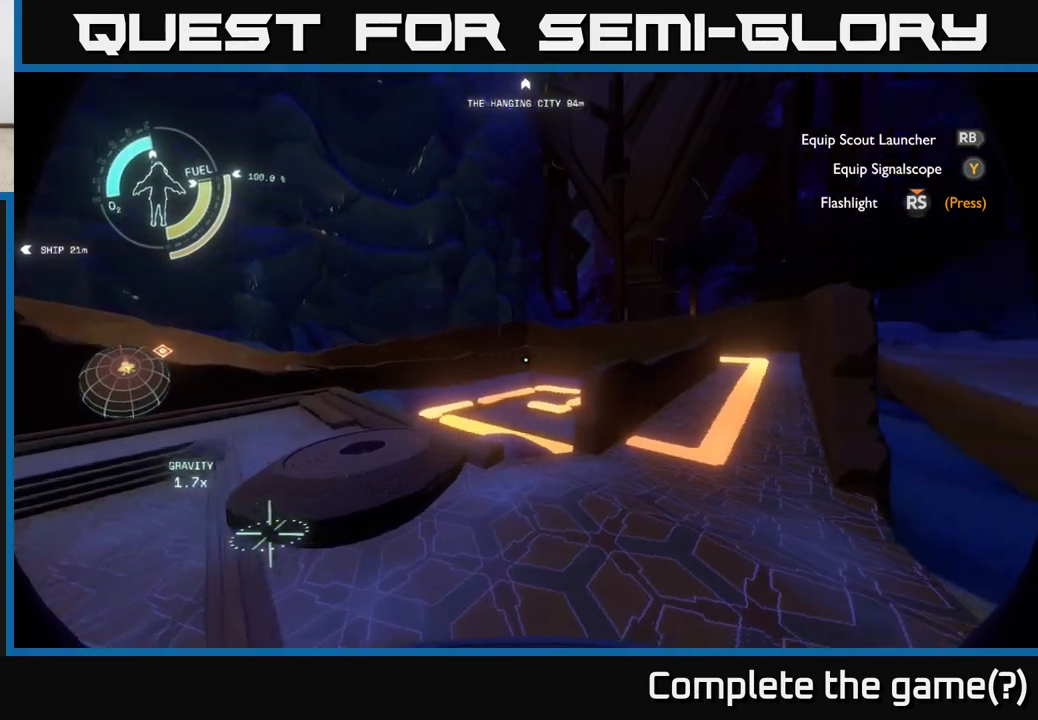
{"buttons": [], "left_stick": "center", "right_stick": "center", "events": [[67, "right_stick", "center"], [83, "left_stick", "up-left"], [467, "left_stick", "center"]]}
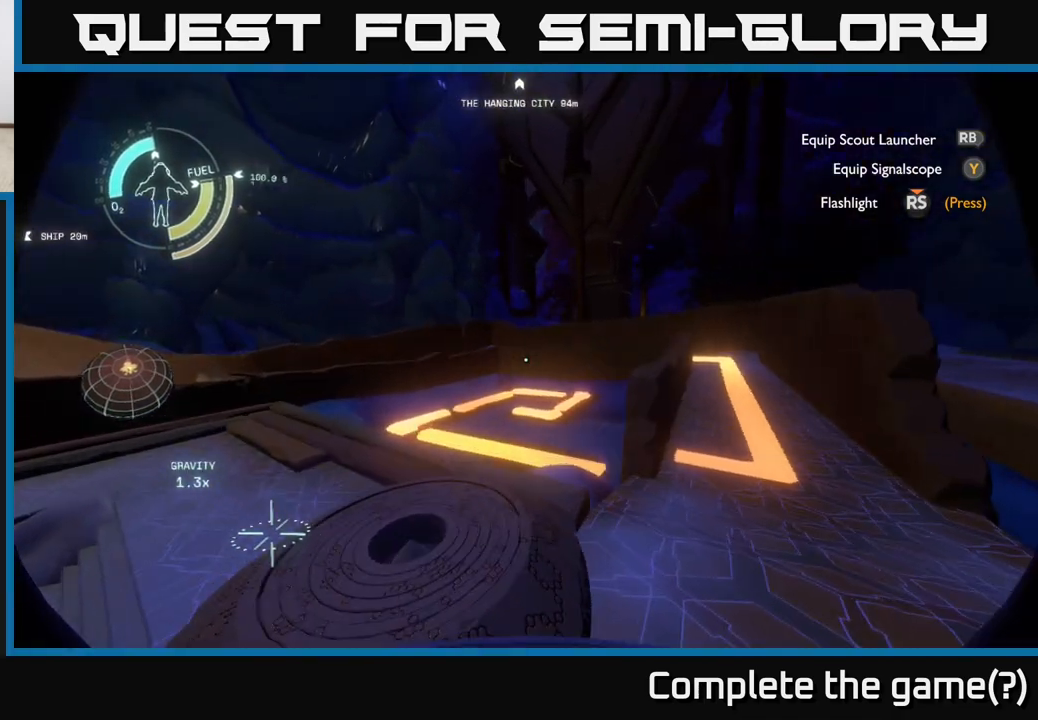
{"buttons": [], "left_stick": "center", "right_stick": "down", "events": [[467, "right_stick", "down"]]}
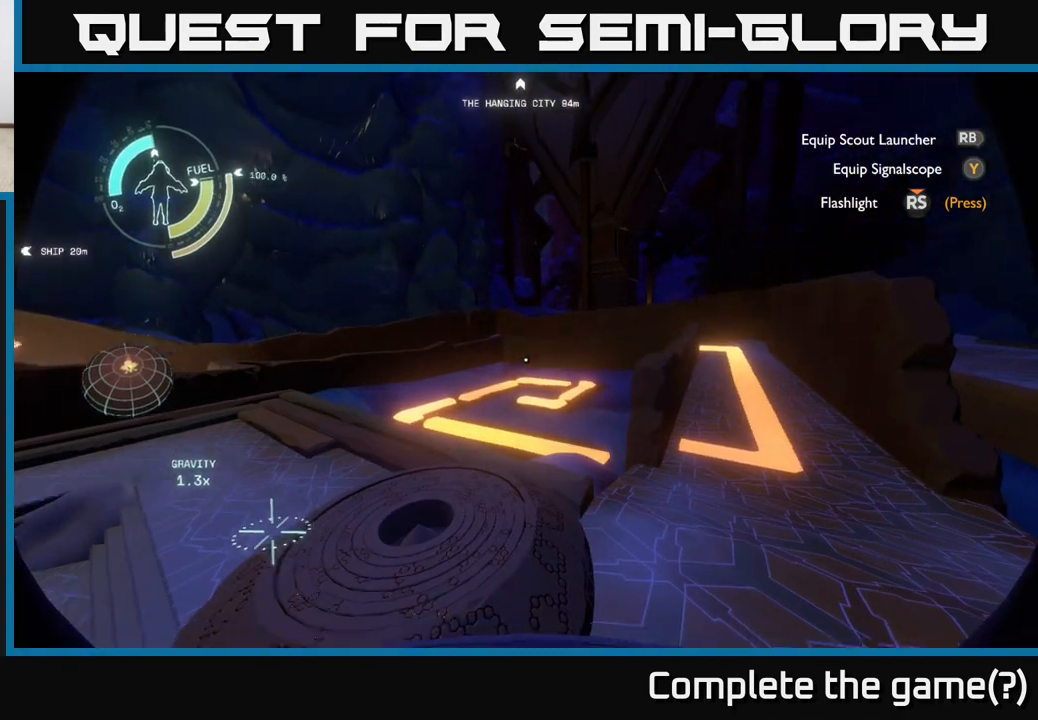
{"buttons": [], "left_stick": "center", "right_stick": "center", "events": [[283, "right_stick", "center"]]}
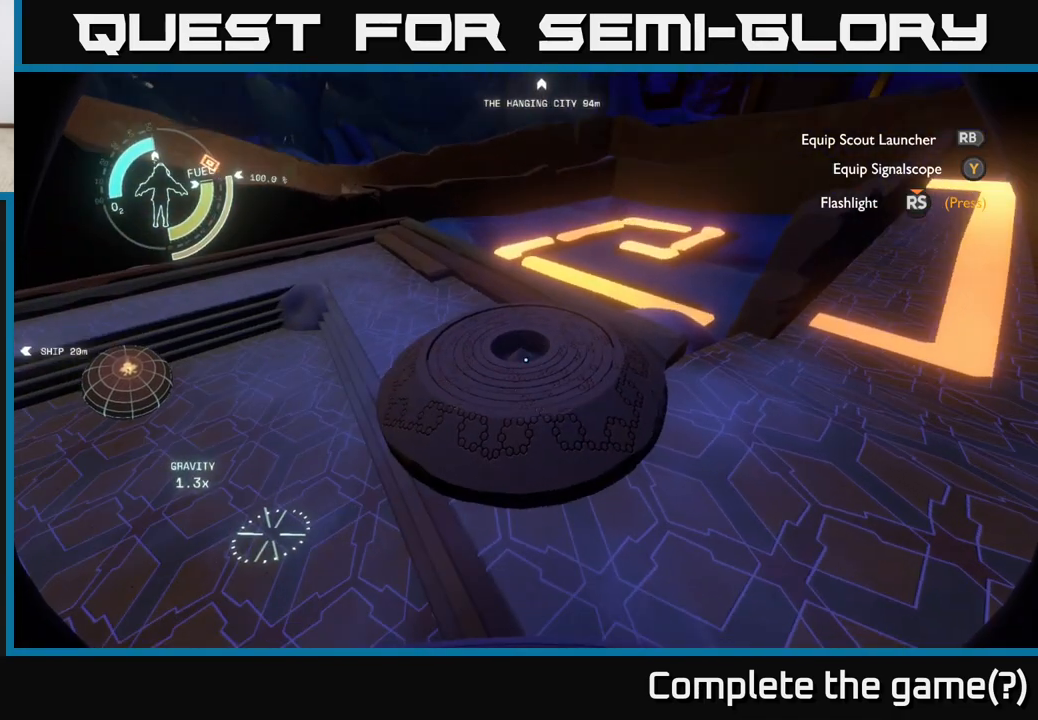
{"buttons": [], "left_stick": "center", "right_stick": "center", "events": [[83, "right_stick", "up-right"], [400, "right_stick", "up-left"], [467, "right_stick", "center"]]}